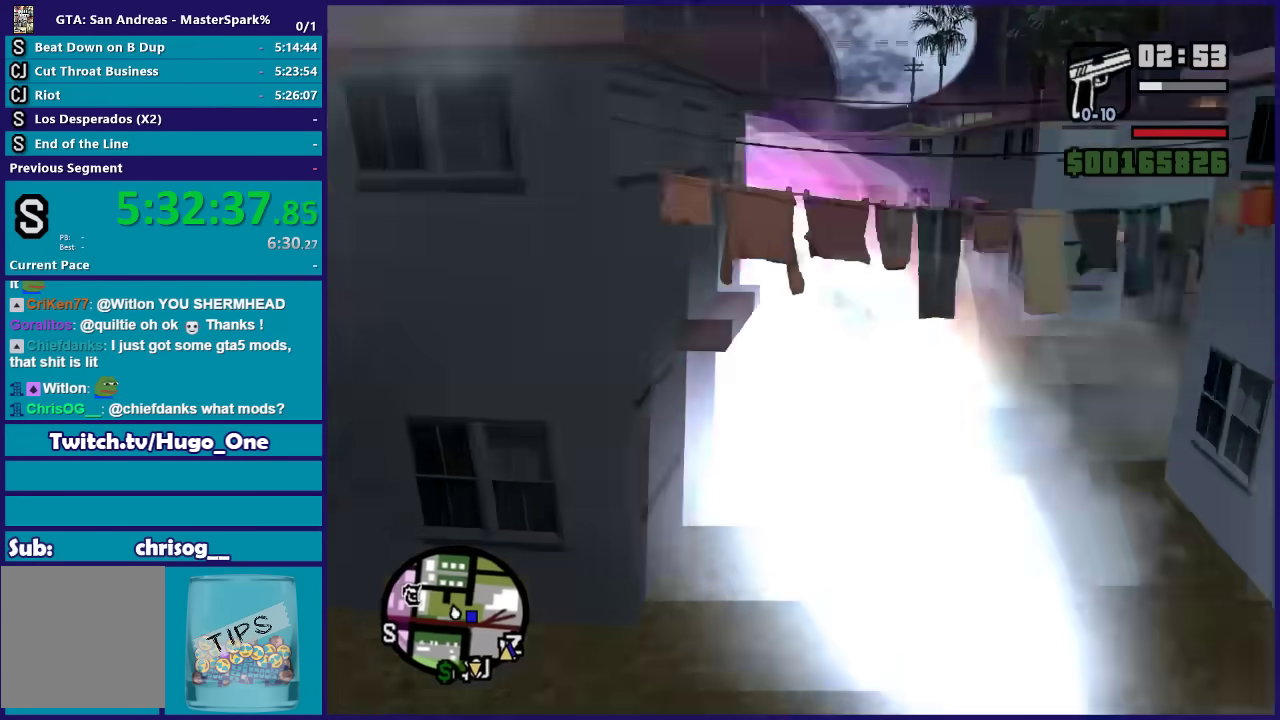
Gameplay with a controller (Xbox layout); each line is a JSON object with the inputs held at the frame after it. "events" lists button and stick changes between this image and that frame as [ms after this image, input, new state], when the widget could be followed in between.
{"buttons": ["DPAD_UP"], "left_stick": "right", "right_stick": "center", "events": [[233, "left_stick", "right"]]}
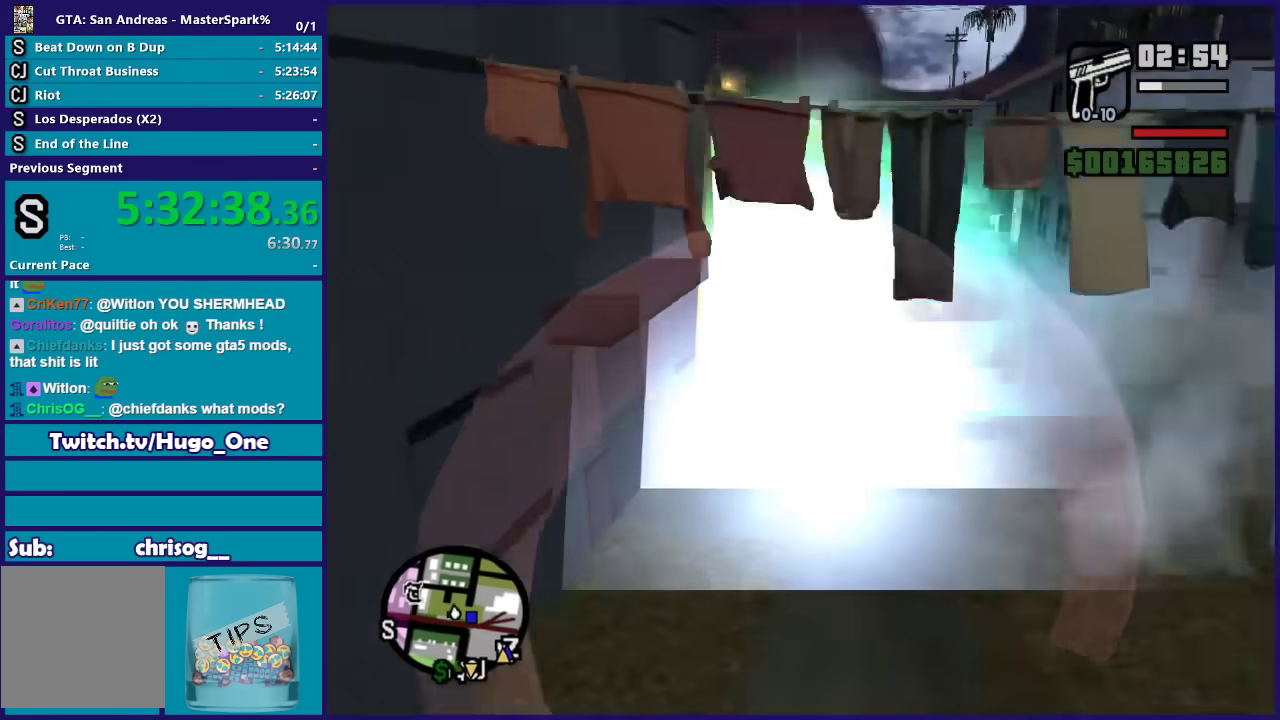
{"buttons": [], "left_stick": "up-left", "right_stick": "center", "events": [[167, "left_stick", "center"], [200, "DPAD_UP", "up"], [401, "left_stick", "up-left"]]}
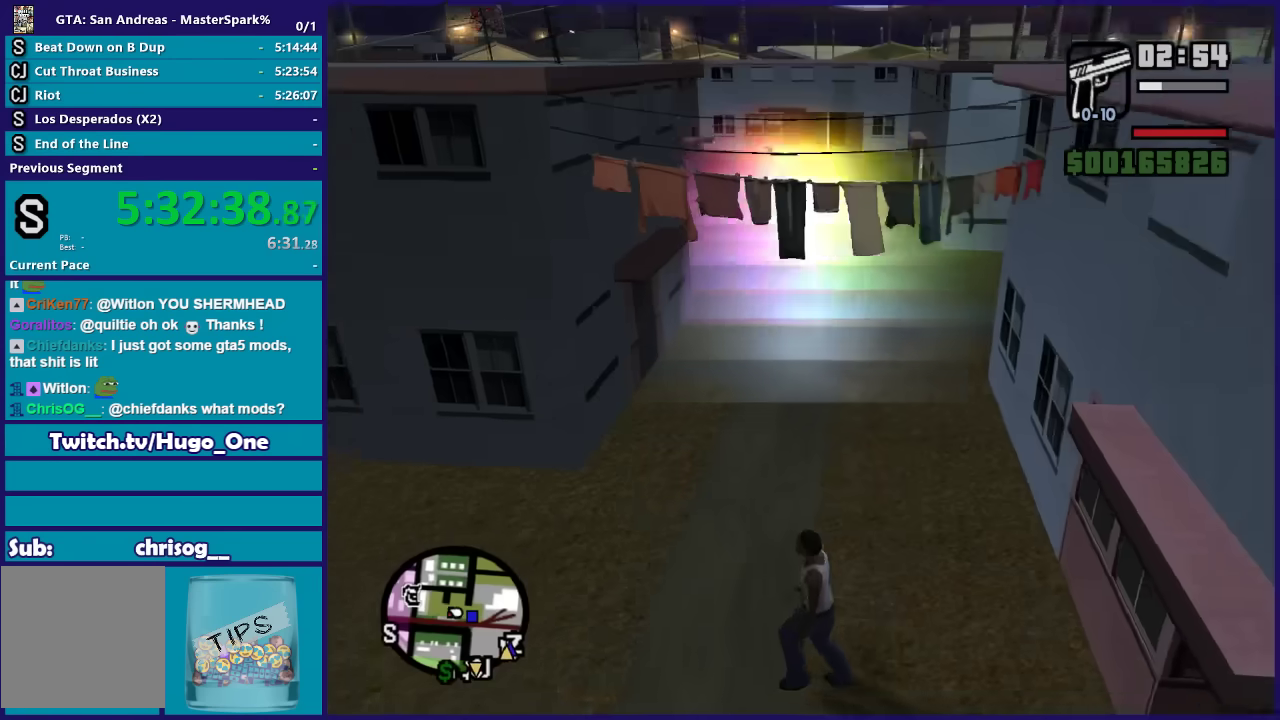
{"buttons": ["A"], "left_stick": "up-left", "right_stick": "center", "events": [[400, "A", "down"]]}
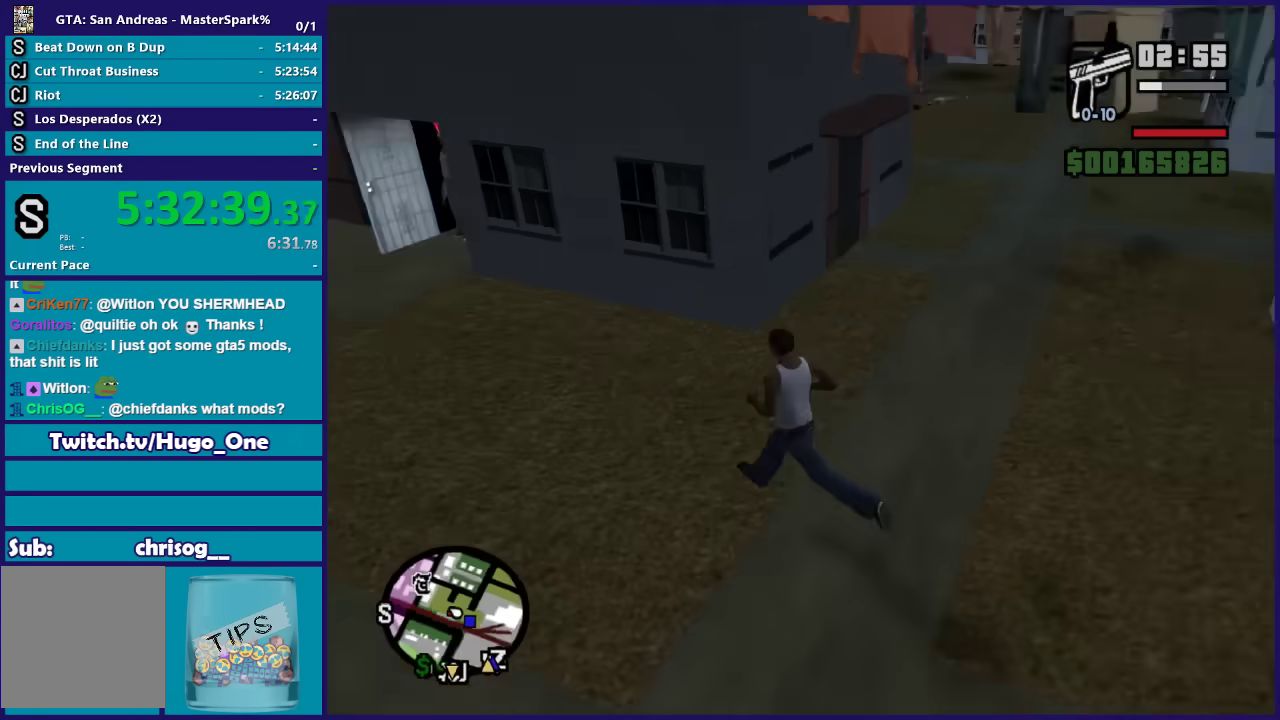
{"buttons": ["A"], "left_stick": "up-left", "right_stick": "center", "events": [[34, "A", "up"], [100, "A", "down"], [167, "A", "up"], [267, "A", "down"], [367, "A", "up"], [467, "A", "down"]]}
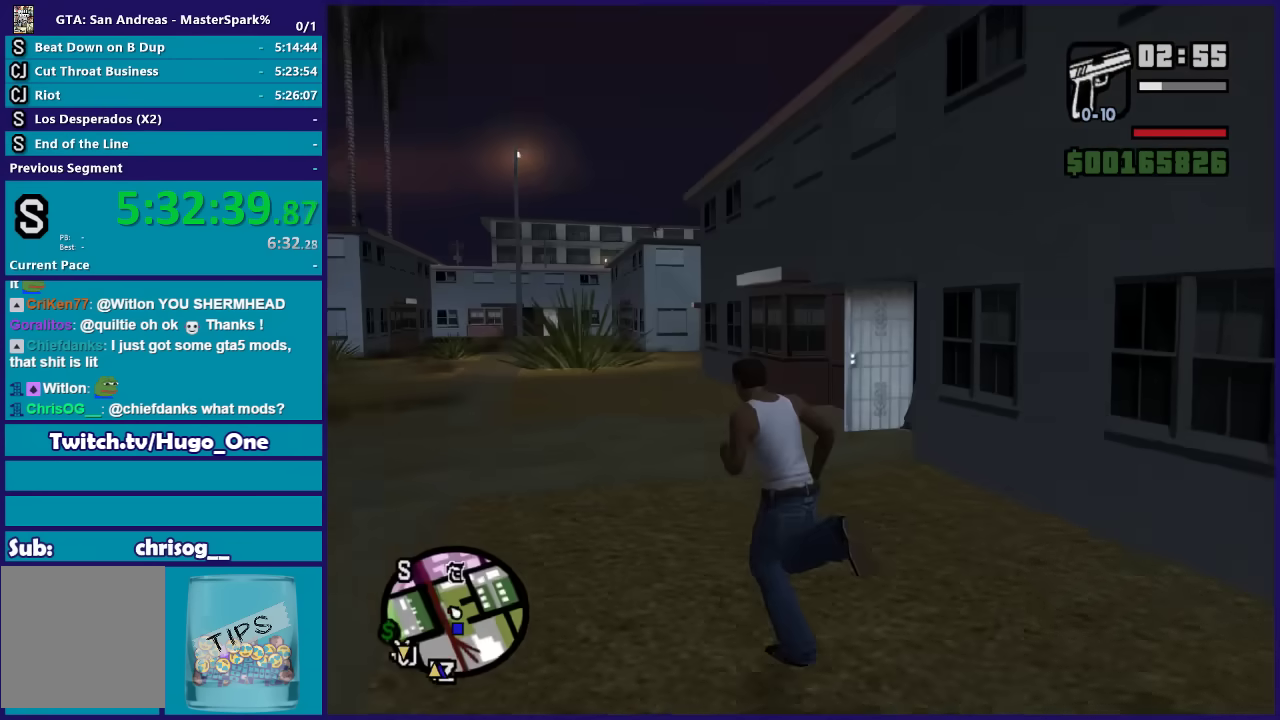
{"buttons": ["A"], "left_stick": "up-right", "right_stick": "center", "events": [[66, "A", "up"], [167, "A", "down"], [233, "A", "up"], [233, "left_stick", "up"], [333, "A", "down"], [400, "A", "up"], [433, "left_stick", "up-right"], [500, "A", "down"]]}
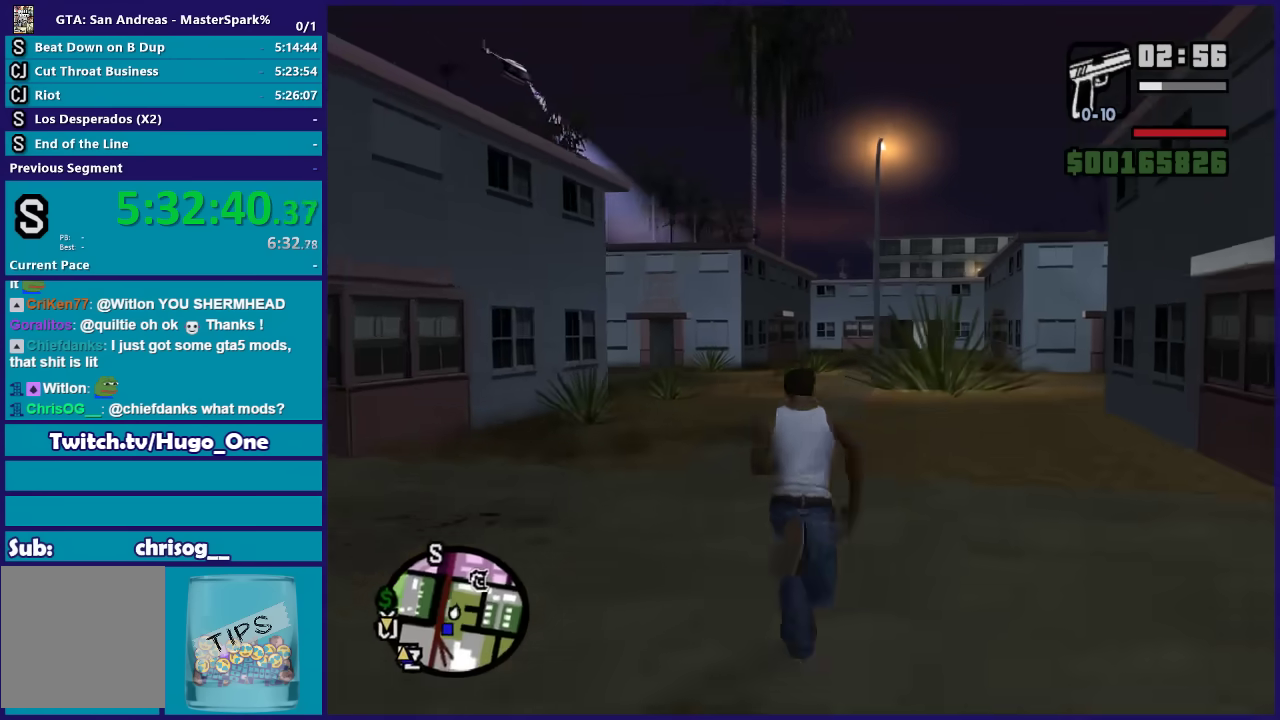
{"buttons": [], "left_stick": "up", "right_stick": "center", "events": [[100, "A", "up"], [100, "left_stick", "up"], [200, "A", "down"], [301, "A", "up"], [367, "A", "down"], [467, "A", "up"]]}
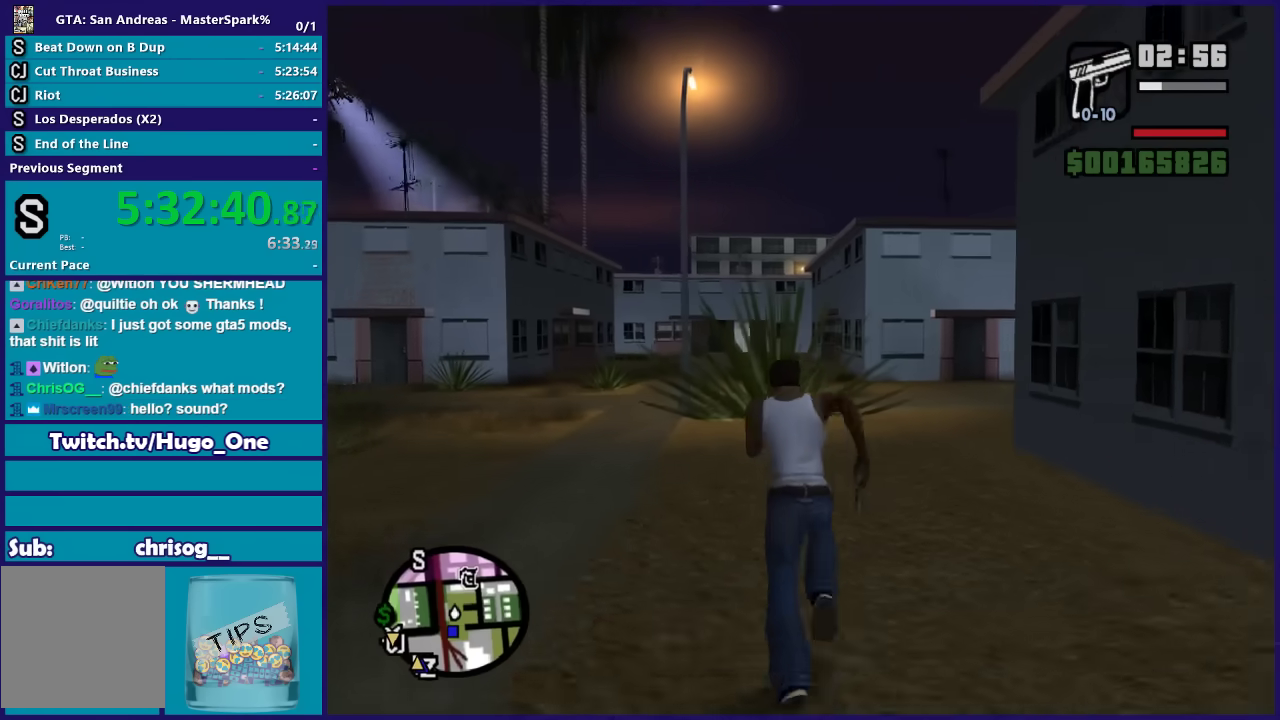
{"buttons": ["A"], "left_stick": "up", "right_stick": "center", "events": [[66, "A", "down"], [167, "A", "up"], [267, "A", "down"], [367, "A", "up"], [467, "A", "down"]]}
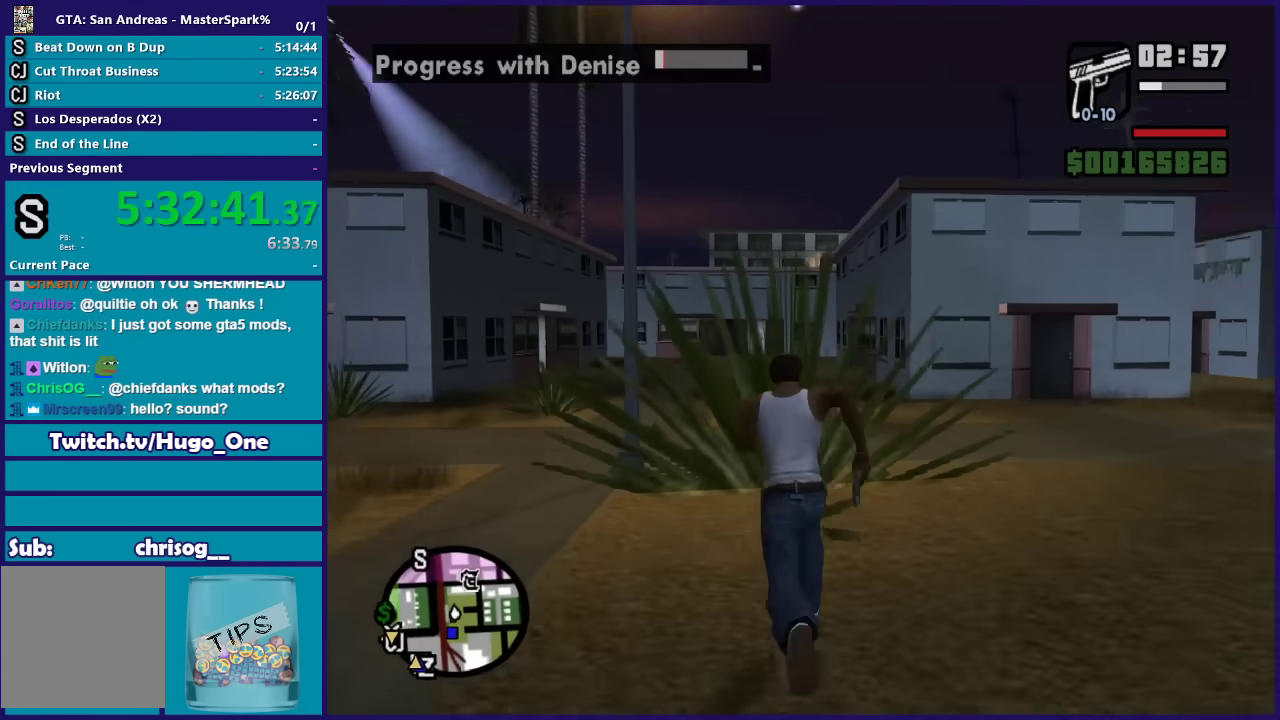
{"buttons": [], "left_stick": "up", "right_stick": "down-left", "events": [[67, "A", "up"], [234, "right_stick", "down-left"]]}
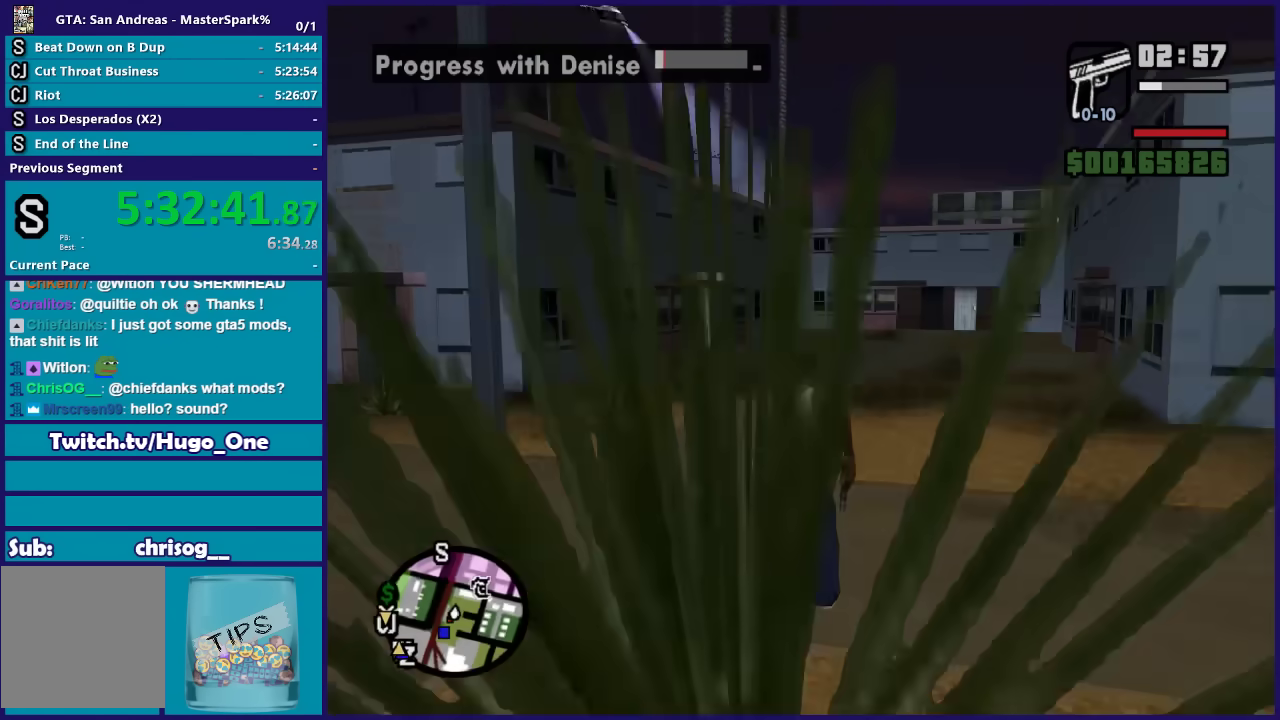
{"buttons": [], "left_stick": "up", "right_stick": "down-left", "events": [[100, "left_stick", "up-right"], [433, "left_stick", "up"]]}
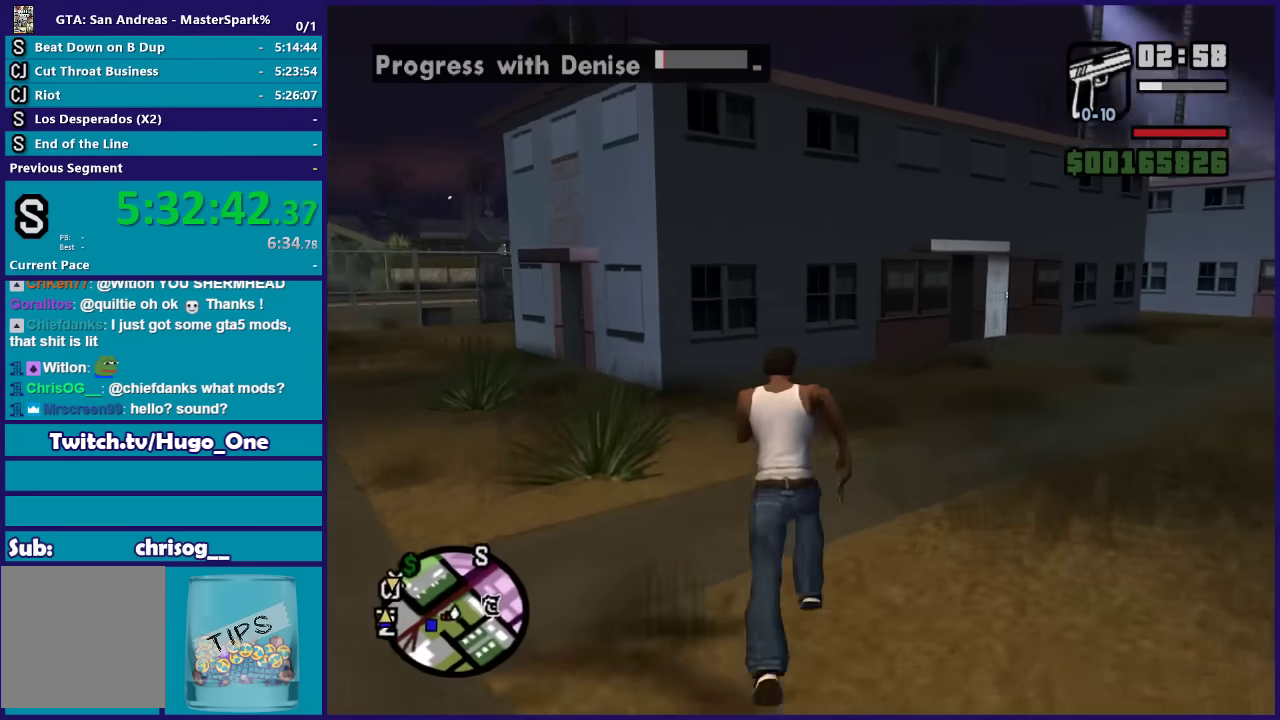
{"buttons": [], "left_stick": "up-left", "right_stick": "down-left", "events": [[200, "left_stick", "up-left"]]}
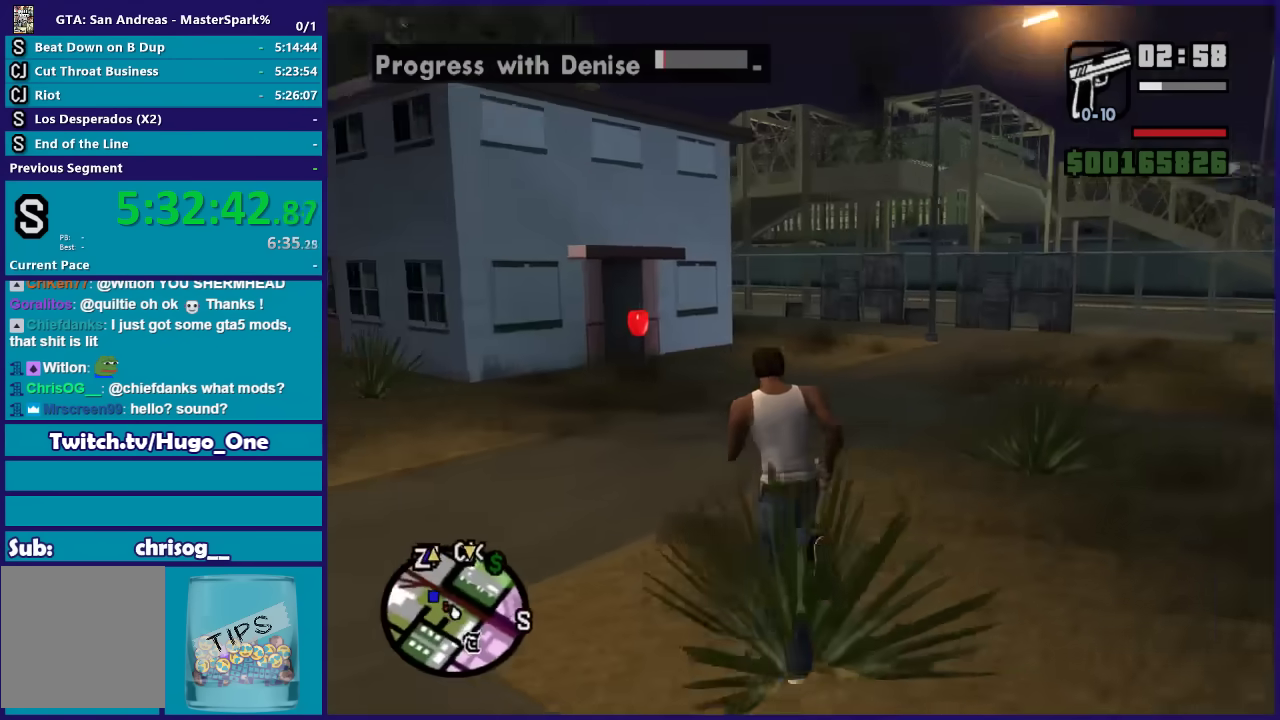
{"buttons": [], "left_stick": "up-left", "right_stick": "center", "events": [[267, "left_stick", "center"], [434, "left_stick", "up-left"], [467, "right_stick", "center"]]}
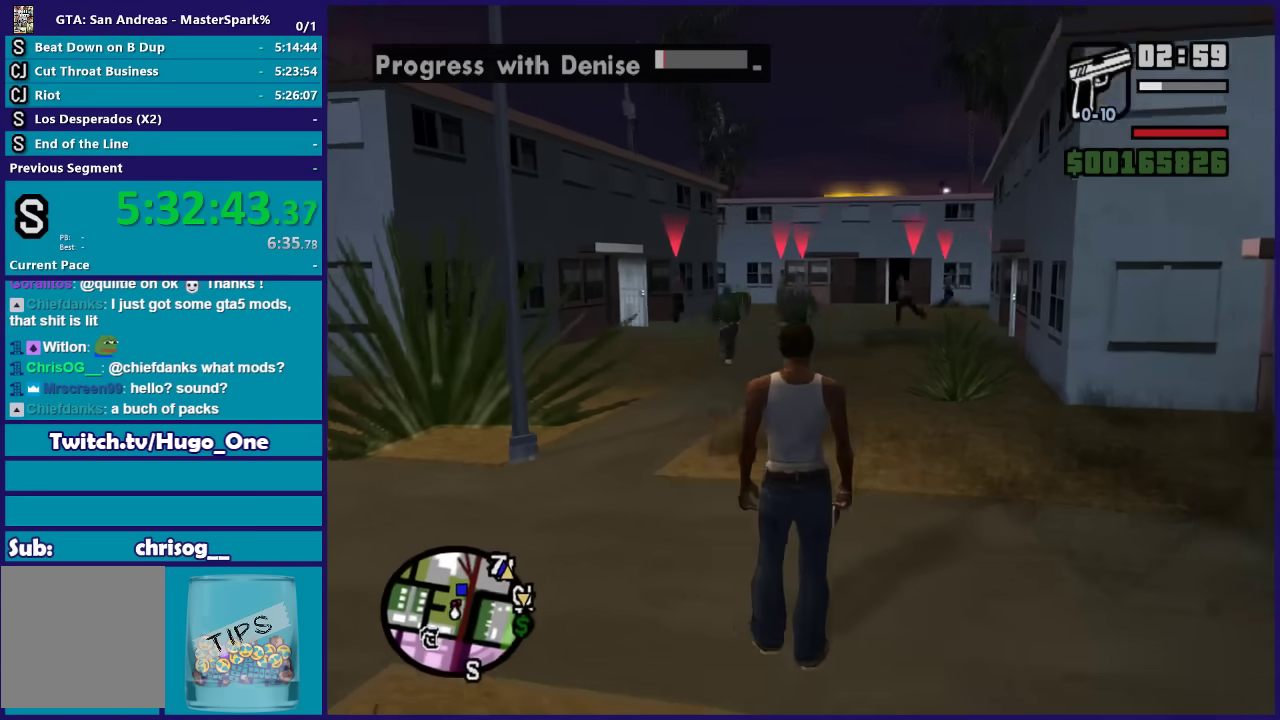
{"buttons": [], "left_stick": "center", "right_stick": "center", "events": [[67, "left_stick", "up"], [167, "left_stick", "center"]]}
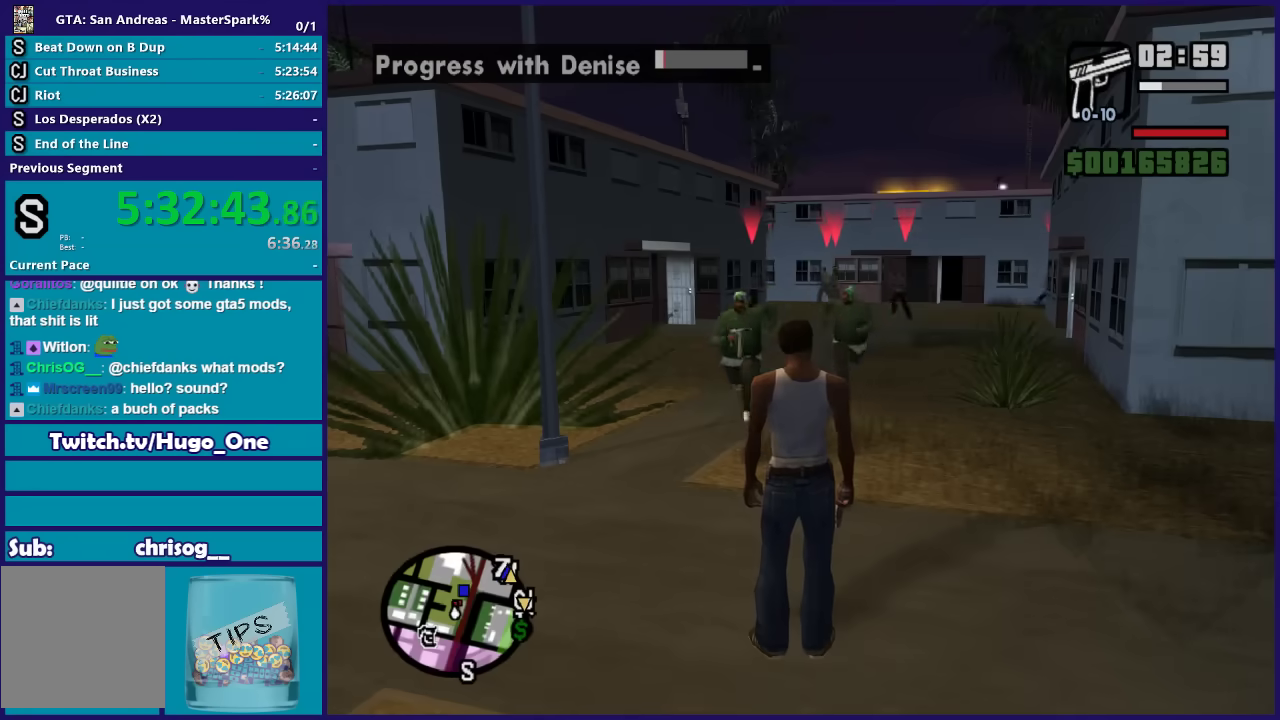
{"buttons": [], "left_stick": "center", "right_stick": "center", "events": []}
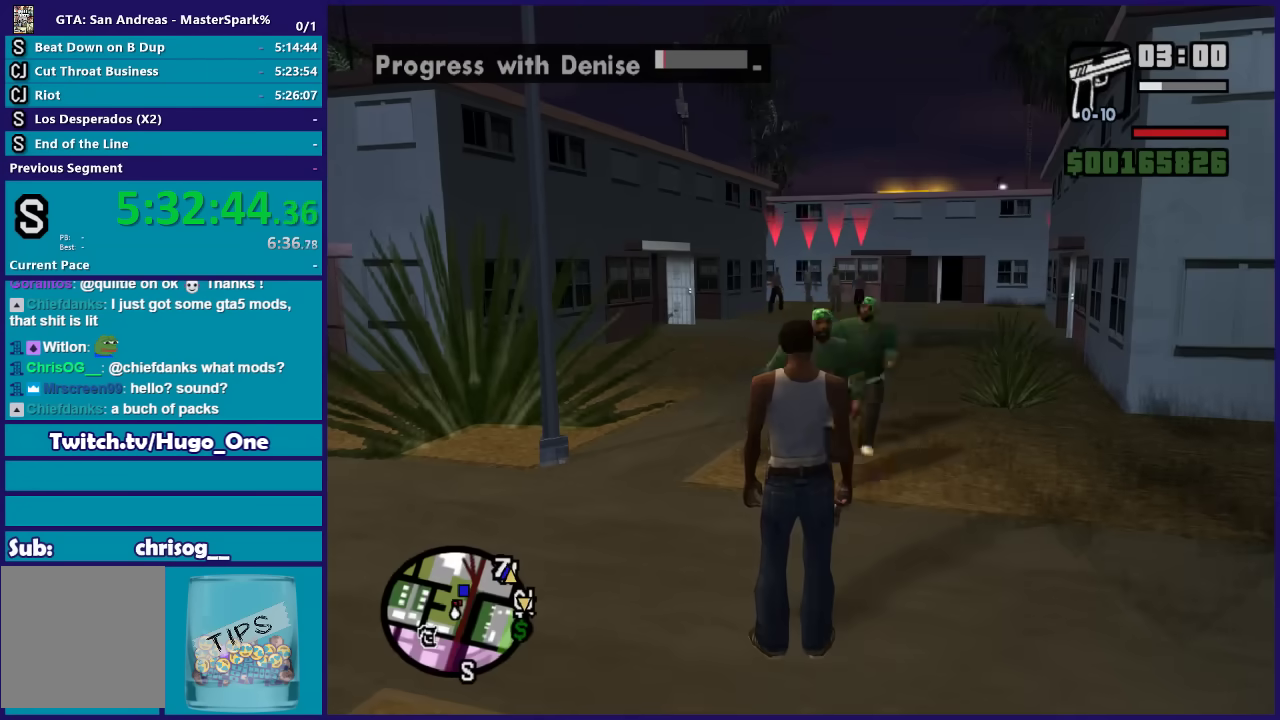
{"buttons": [], "left_stick": "down-left", "right_stick": "center", "events": [[34, "left_stick", "down"], [434, "left_stick", "down-left"]]}
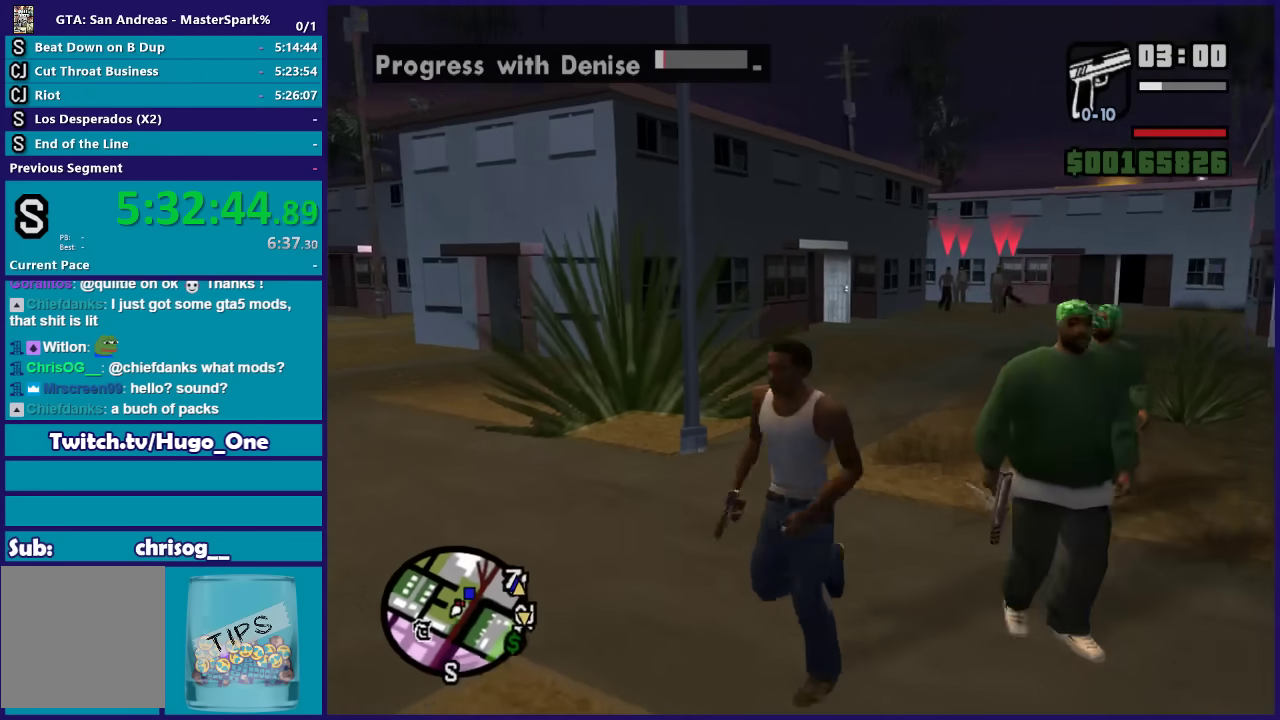
{"buttons": [], "left_stick": "center", "right_stick": "down-right", "events": [[66, "left_stick", "up-left"], [66, "right_stick", "down-right"], [200, "left_stick", "up-right"], [333, "left_stick", "up"], [434, "left_stick", "center"]]}
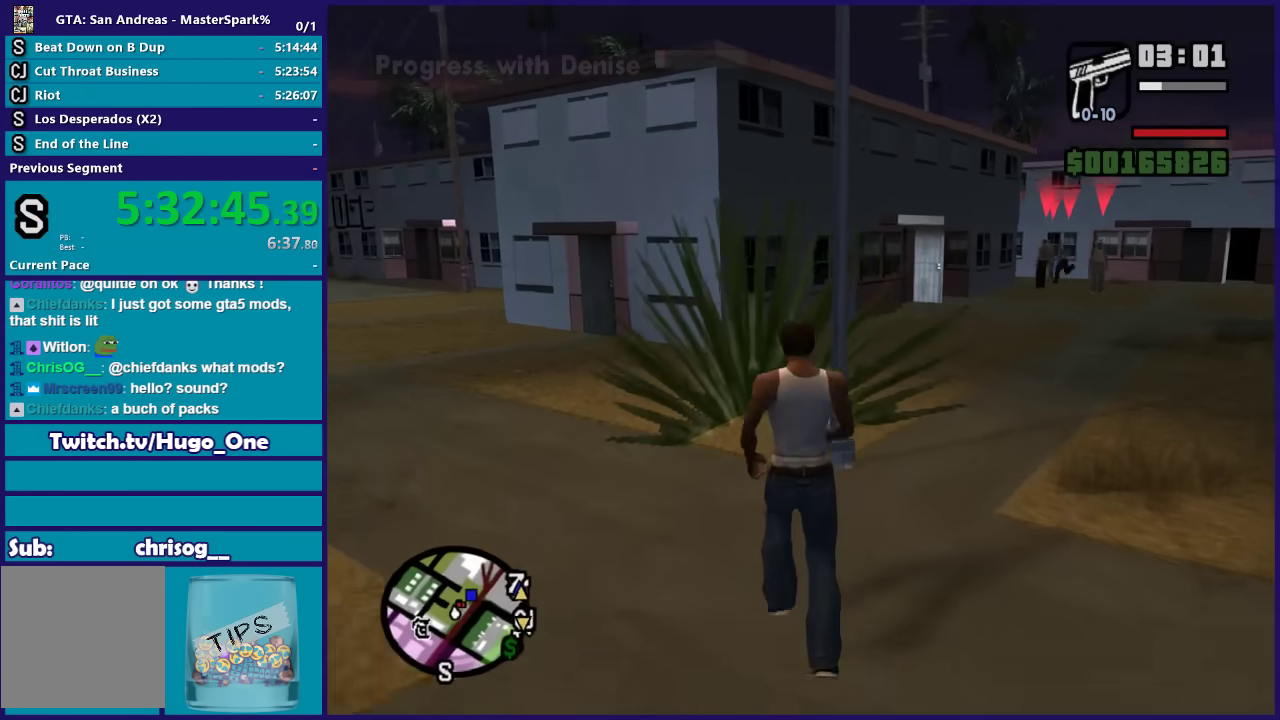
{"buttons": [], "left_stick": "up-right", "right_stick": "down-right", "events": [[34, "right_stick", "center"], [200, "left_stick", "right"], [200, "right_stick", "down-right"], [334, "left_stick", "up-right"]]}
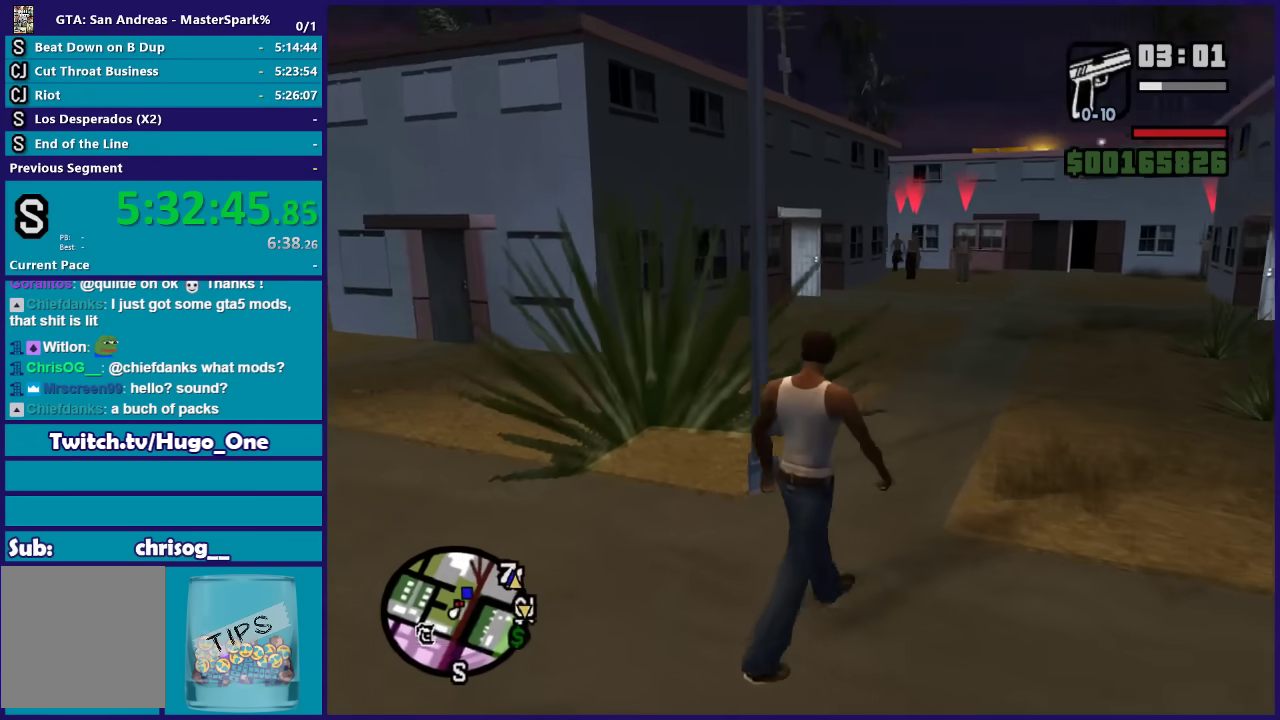
{"buttons": [], "left_stick": "center", "right_stick": "center", "events": [[100, "left_stick", "up"], [200, "left_stick", "center"], [233, "right_stick", "center"]]}